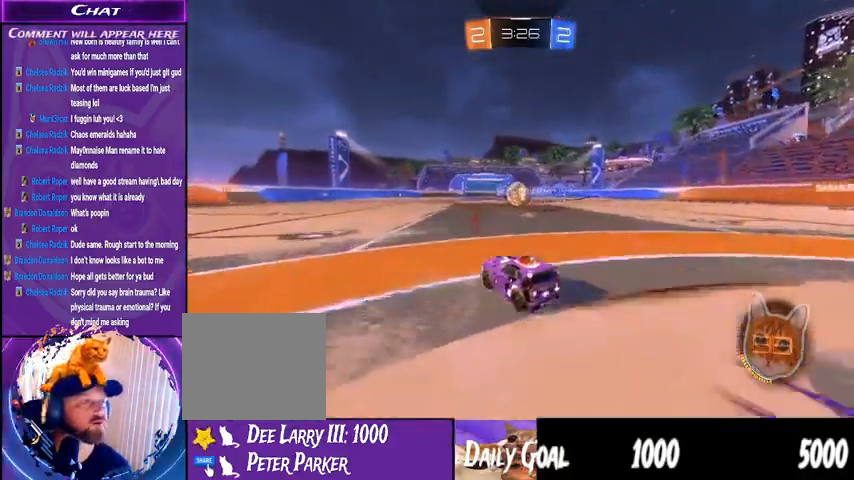
Gameplay with a controller (PlayStation layout); each line is a JSON object with the inputs held at the frame after it. "events" lists button and stick changes between this image and that frame as [ms after this image, input, new state], when the widget could be followed in between. Not read: HOME SELECT.
{"buttons": ["L1", "R1", "R2"], "left_stick": "right", "right_stick": "center", "events": [[33, "left_stick", "left"], [200, "left_stick", "center"], [267, "R1", "down"], [333, "L1", "down"], [333, "left_stick", "right"], [400, "CROSS", "down"], [500, "CROSS", "up"]]}
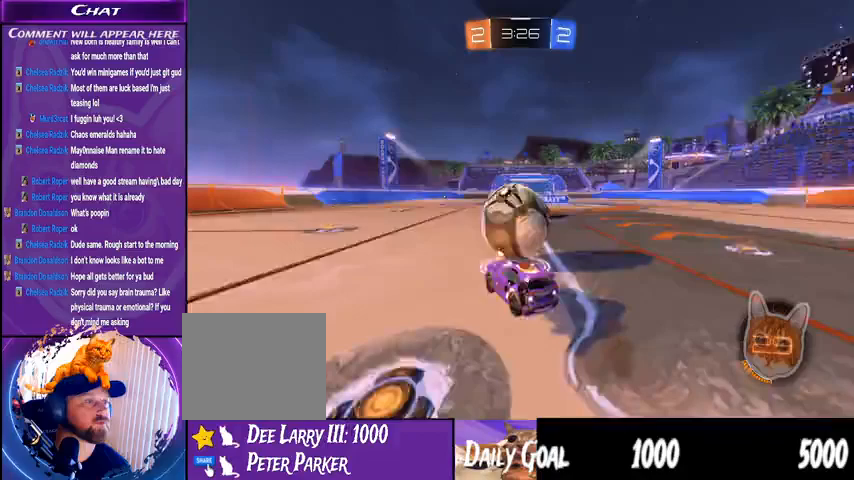
{"buttons": ["R2"], "left_stick": "center", "right_stick": "center", "events": [[67, "CROSS", "down"], [167, "CROSS", "up"], [233, "L1", "up"], [233, "R1", "up"], [267, "left_stick", "center"]]}
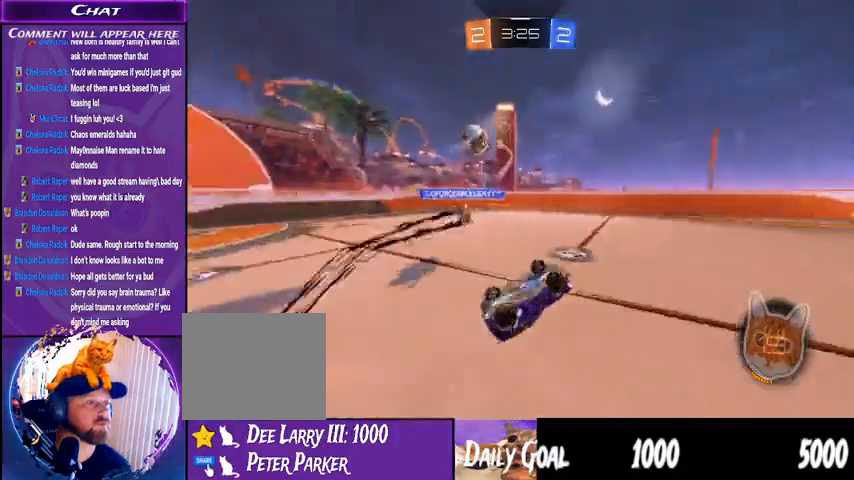
{"buttons": ["R2"], "left_stick": "left", "right_stick": "center", "events": [[267, "TRIANGLE", "down"], [400, "TRIANGLE", "up"], [500, "left_stick", "left"]]}
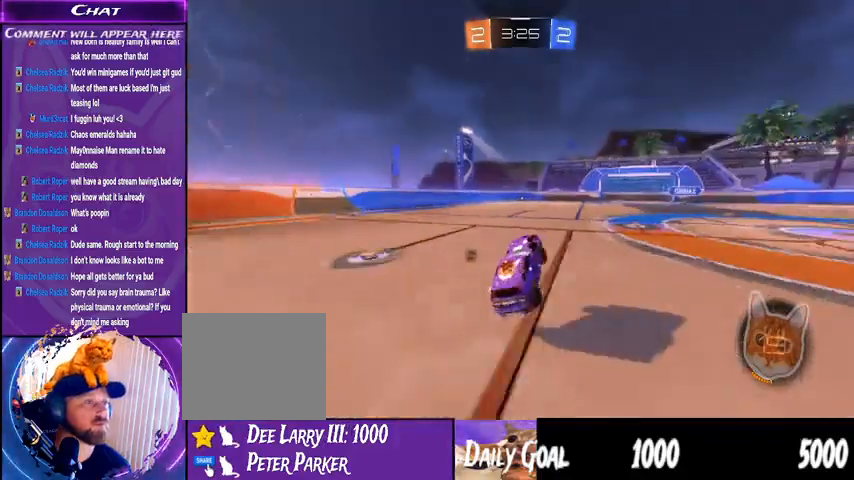
{"buttons": ["R2"], "left_stick": "left", "right_stick": "center", "events": [[267, "L1", "down"], [367, "L1", "up"]]}
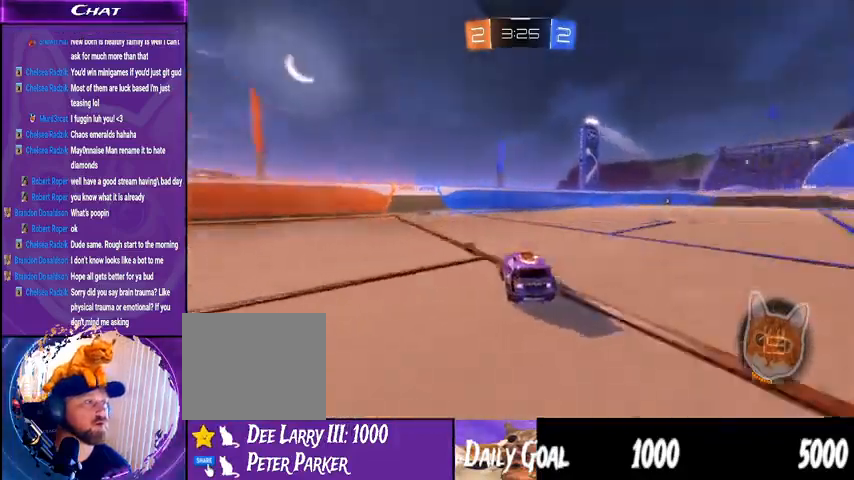
{"buttons": ["R2"], "left_stick": "left", "right_stick": "center", "events": [[67, "left_stick", "center"], [233, "TRIANGLE", "down"], [233, "left_stick", "left"], [333, "L1", "down"], [333, "TRIANGLE", "up"], [467, "L1", "up"]]}
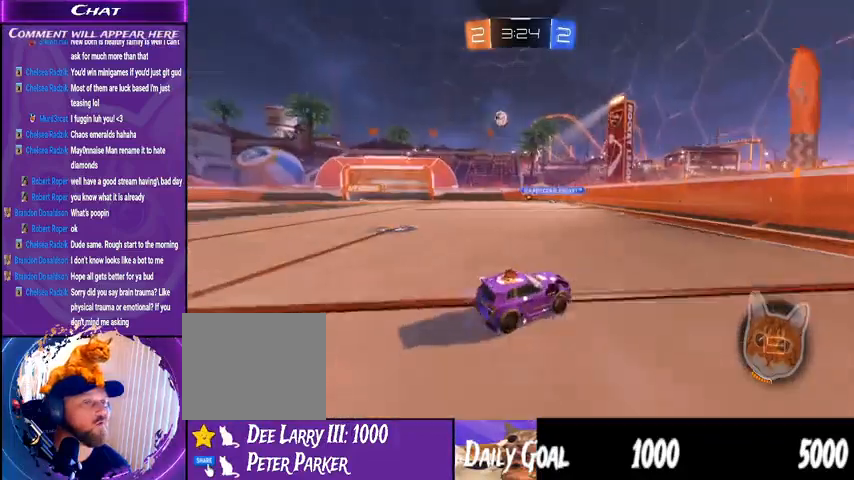
{"buttons": ["R2"], "left_stick": "center", "right_stick": "center", "events": [[367, "left_stick", "center"]]}
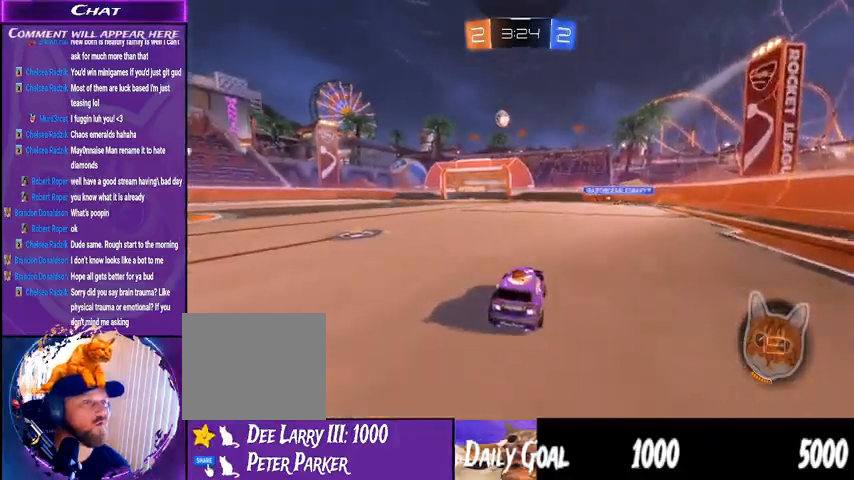
{"buttons": ["R2"], "left_stick": "center", "right_stick": "center", "events": [[67, "left_stick", "right"], [300, "left_stick", "center"]]}
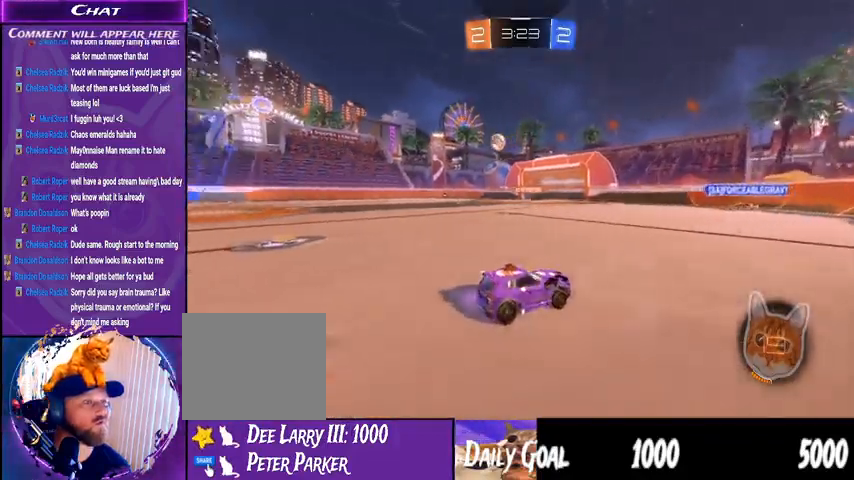
{"buttons": ["R2"], "left_stick": "center", "right_stick": "center", "events": [[267, "TRIANGLE", "down"], [367, "TRIANGLE", "up"]]}